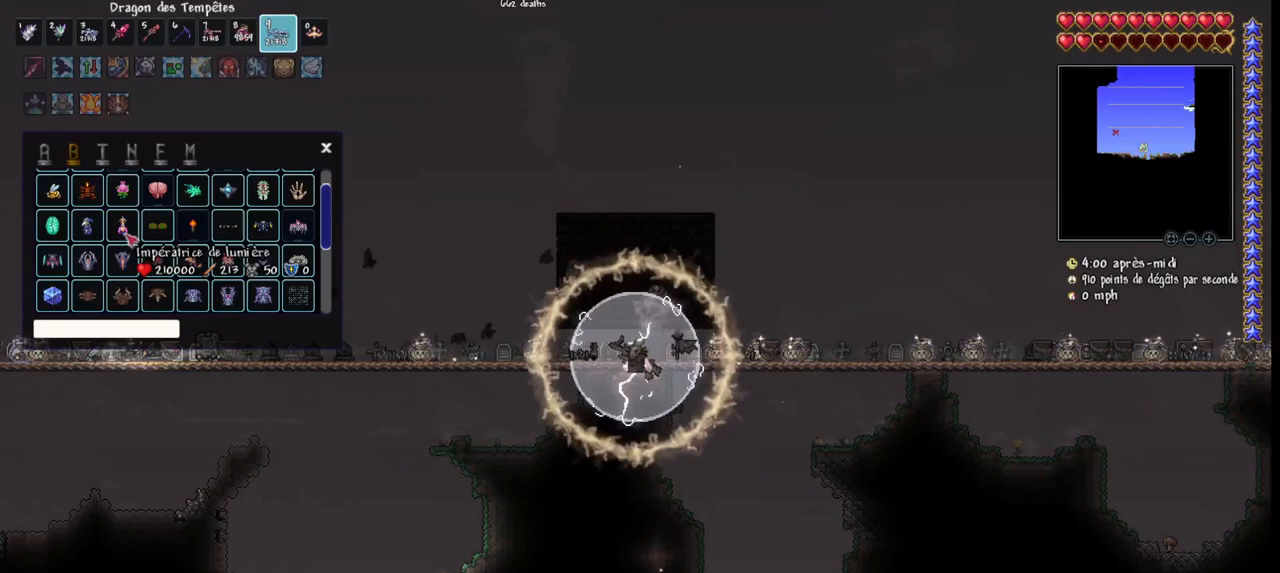
Gameplay with keyboard and mouse; each line is a JSON object with the keys and mouse buttons held at the frame after it. "events" lists presses ("down") and releases ("up") of "1", "2", "3", "4", "5", "a", "alt", "c", "caps_lock", "ctrl", "d", "e", "f", "g", "q", "r", "s", "shift", "space", "t", "tab", "v", "w", "x", "z", "mouse_left", "mouse_wheel" and "mouse_right" between this image and that frame as [ms after this image, input, new state], when the widget could be followed in between. "mouse_left", "mouse_wheel", "mouse_right" = the "left", "wheel", "right" buttons of the "mouse" list. No other keys are recorded. "wheel" means that the mouse wheel is clicked or scrolled. "mouse_move" is the direction in which the mouse moves at that frame (one of eight, or "still"), when it could be read.
{"keys": [], "mouse": [], "mouse_move": "still", "events": [[333, "mouse_left", "down"], [433, "mouse_left", "up"]]}
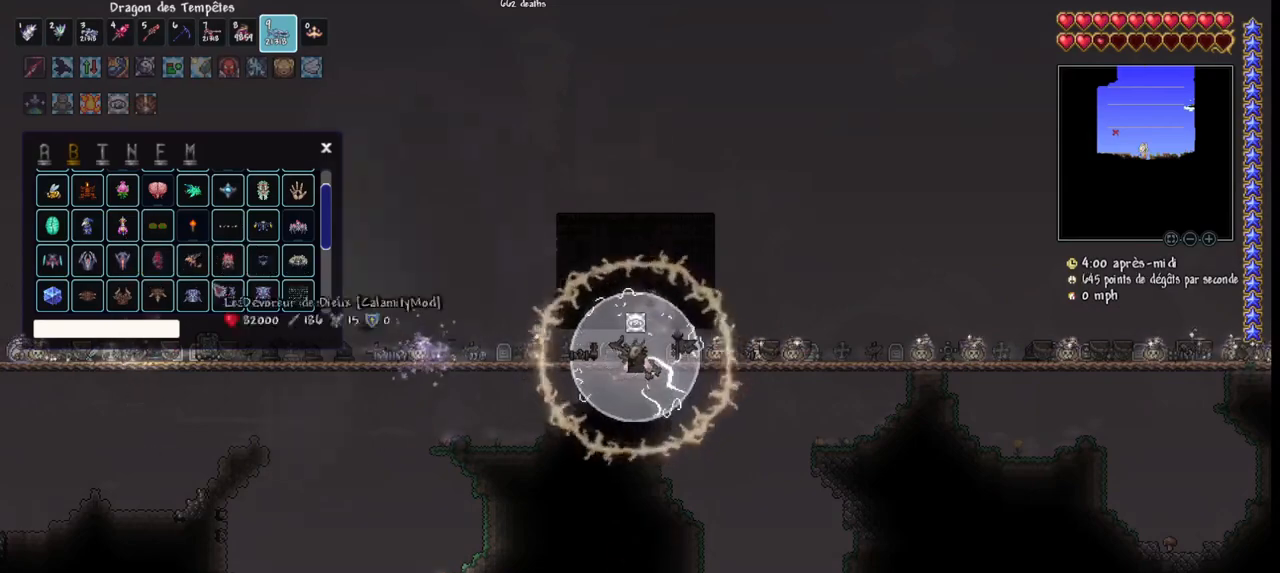
{"keys": [], "mouse": [], "mouse_move": "down-left", "events": []}
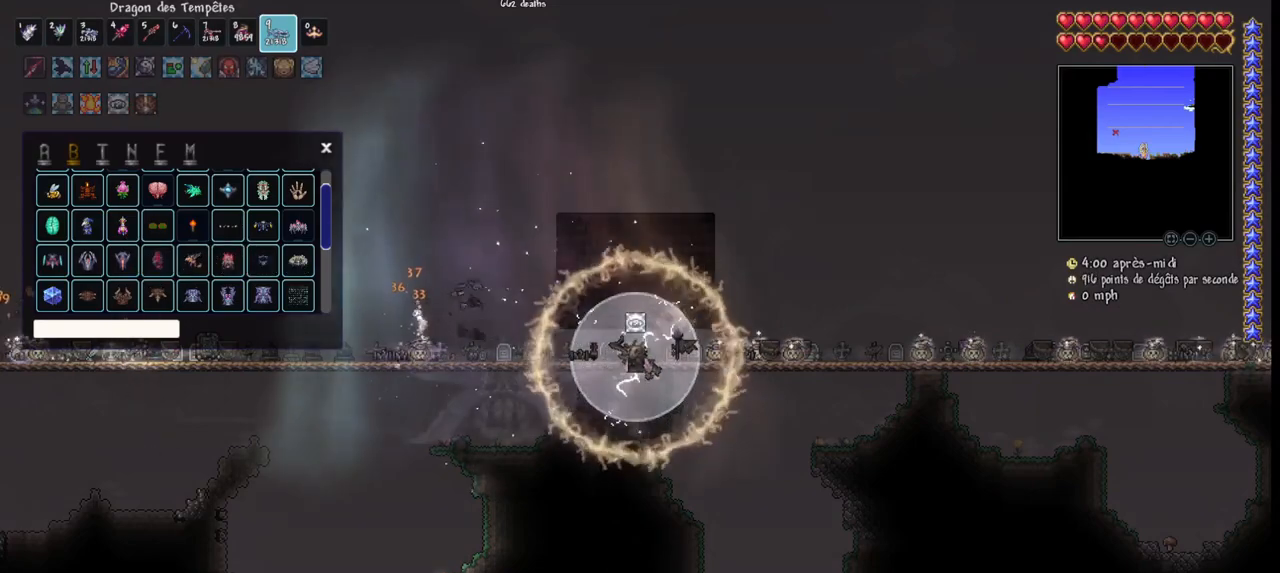
{"keys": [], "mouse": [], "mouse_move": "up-left", "events": [[367, "mouse_left", "down"], [433, "mouse_left", "up"]]}
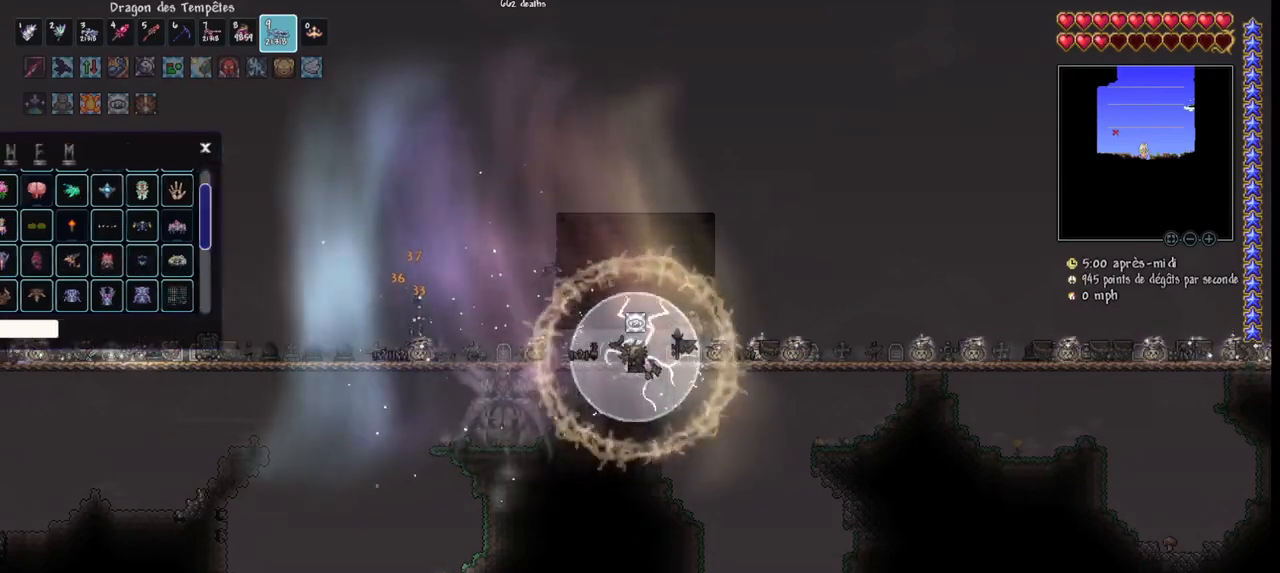
{"keys": [], "mouse": [], "mouse_move": "up", "events": []}
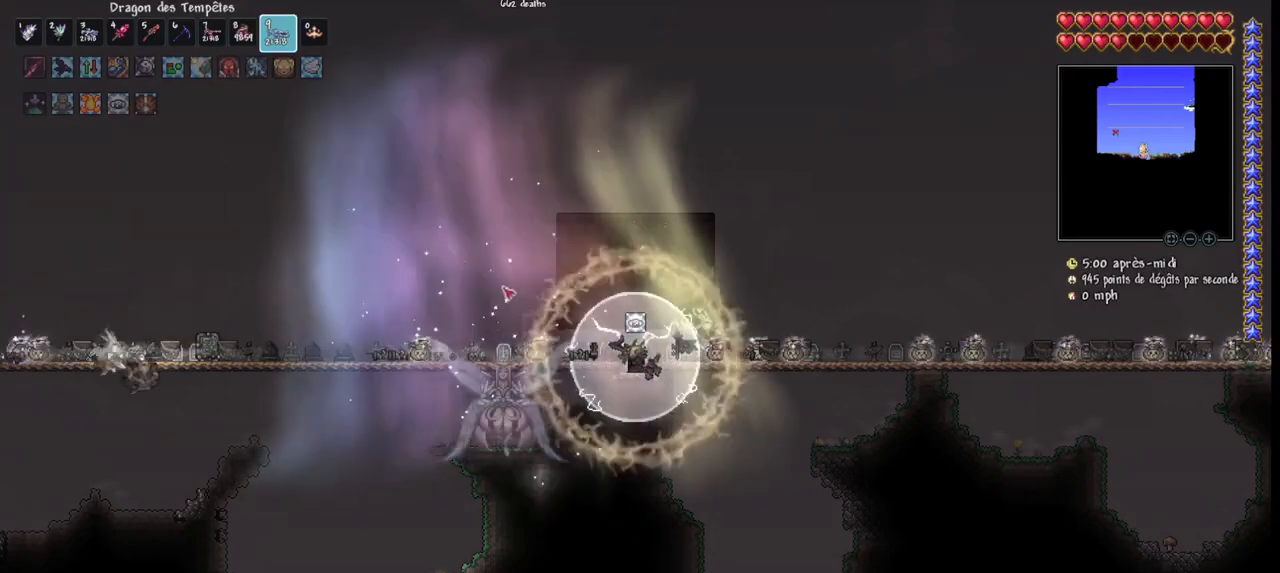
{"keys": [], "mouse": [], "mouse_move": "up", "events": []}
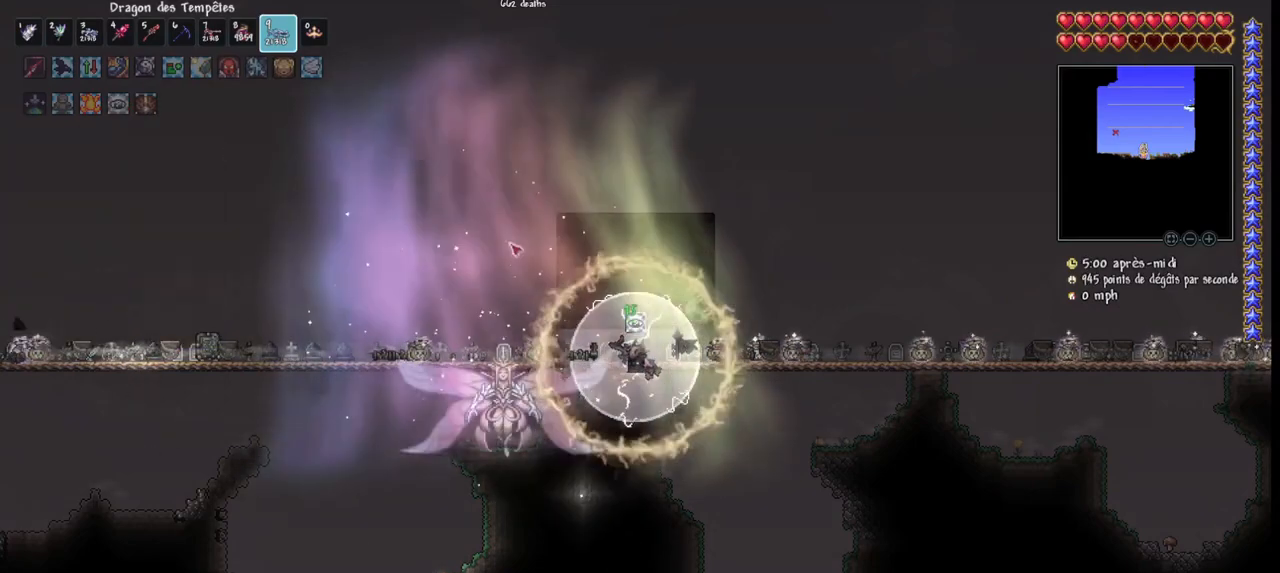
{"keys": [], "mouse": ["left"], "mouse_move": "still", "events": [[333, "mouse_left", "down"]]}
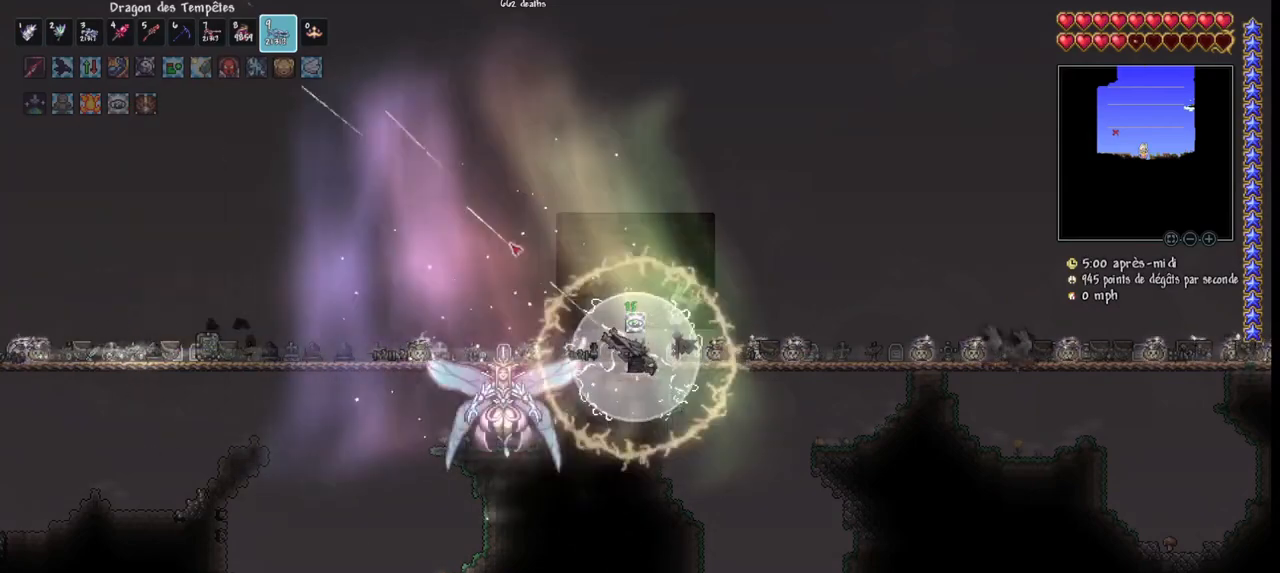
{"keys": [], "mouse": ["left"], "mouse_move": "still", "events": []}
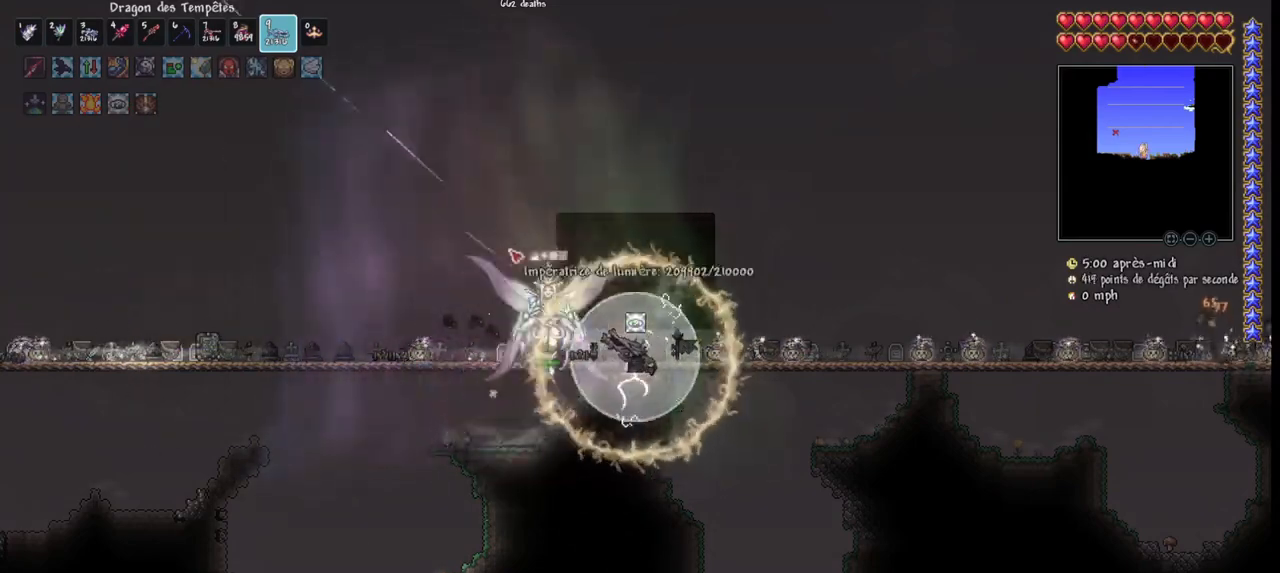
{"keys": ["d"], "mouse": ["left"], "mouse_move": "still", "events": [[167, "d", "down"], [267, "d", "up"], [367, "d", "down"], [433, "d", "up"], [500, "d", "down"]]}
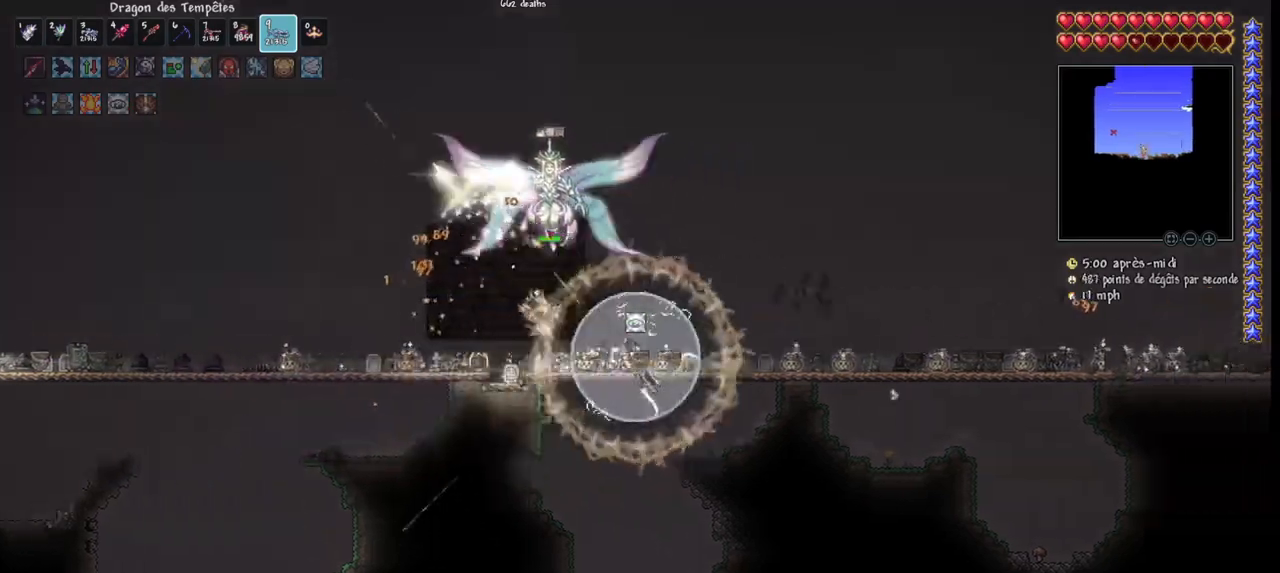
{"keys": [], "mouse": ["left"], "mouse_move": "left", "events": [[133, "d", "up"], [167, "d", "down"], [333, "space", "down"], [500, "d", "up"], [500, "space", "up"]]}
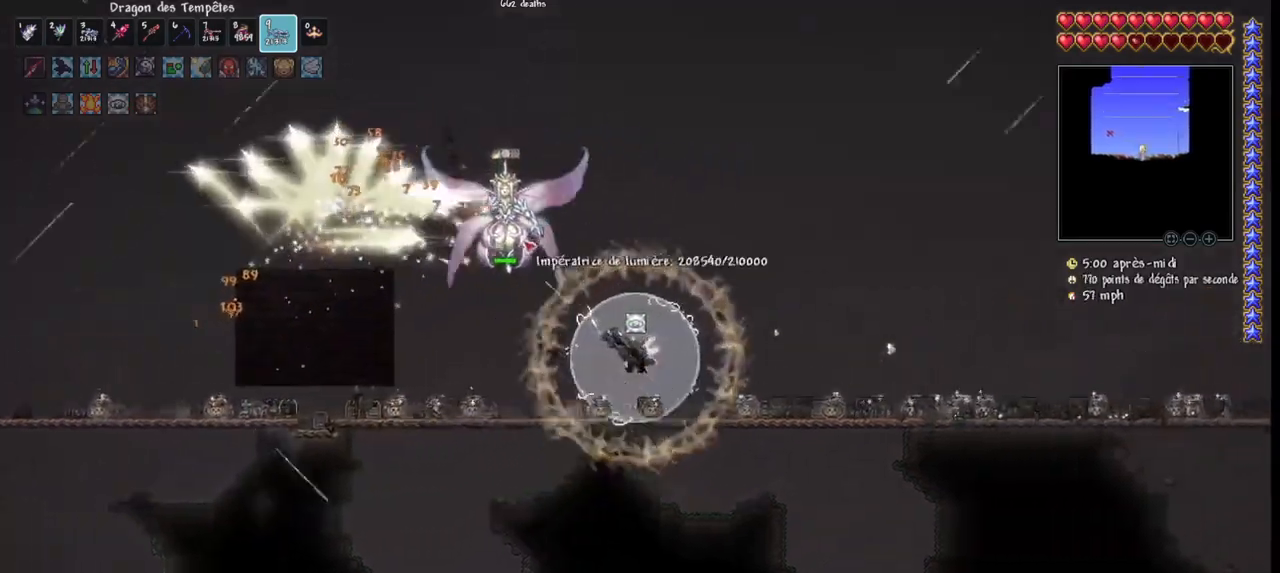
{"keys": ["d"], "mouse": ["left"], "mouse_move": "up-right", "events": [[200, "d", "down"], [200, "mouse_left", "up"], [333, "mouse_left", "down"], [400, "d", "up"], [467, "d", "down"]]}
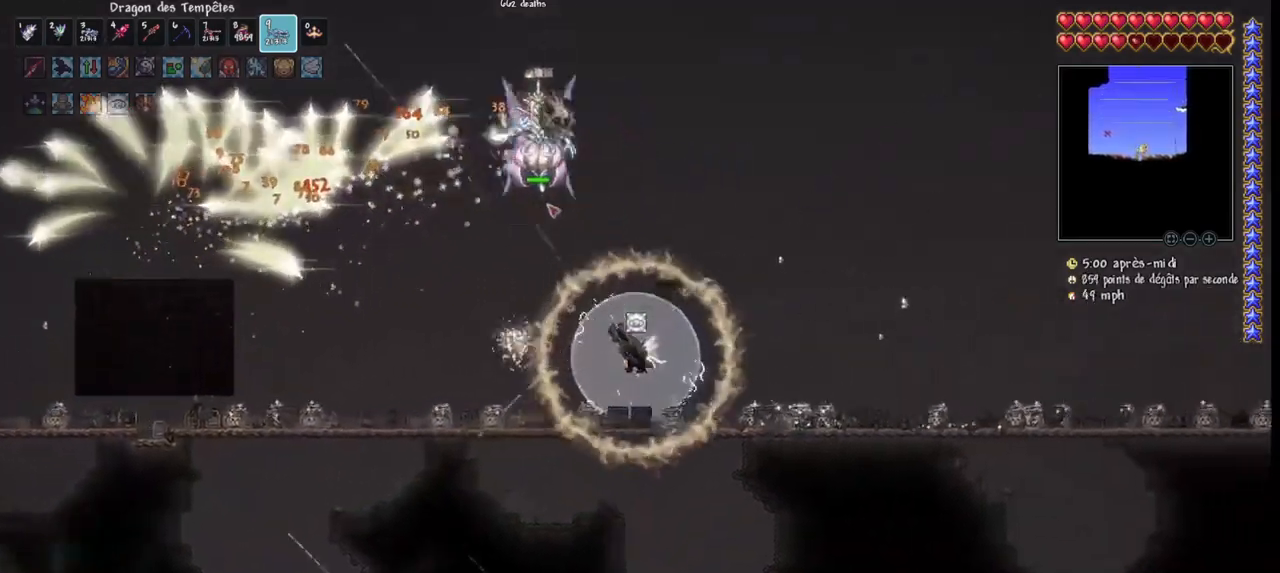
{"keys": [], "mouse": ["left"], "mouse_move": "down-left", "events": [[67, "d", "up"], [167, "d", "down"], [267, "d", "up"], [367, "d", "down"], [433, "d", "up"]]}
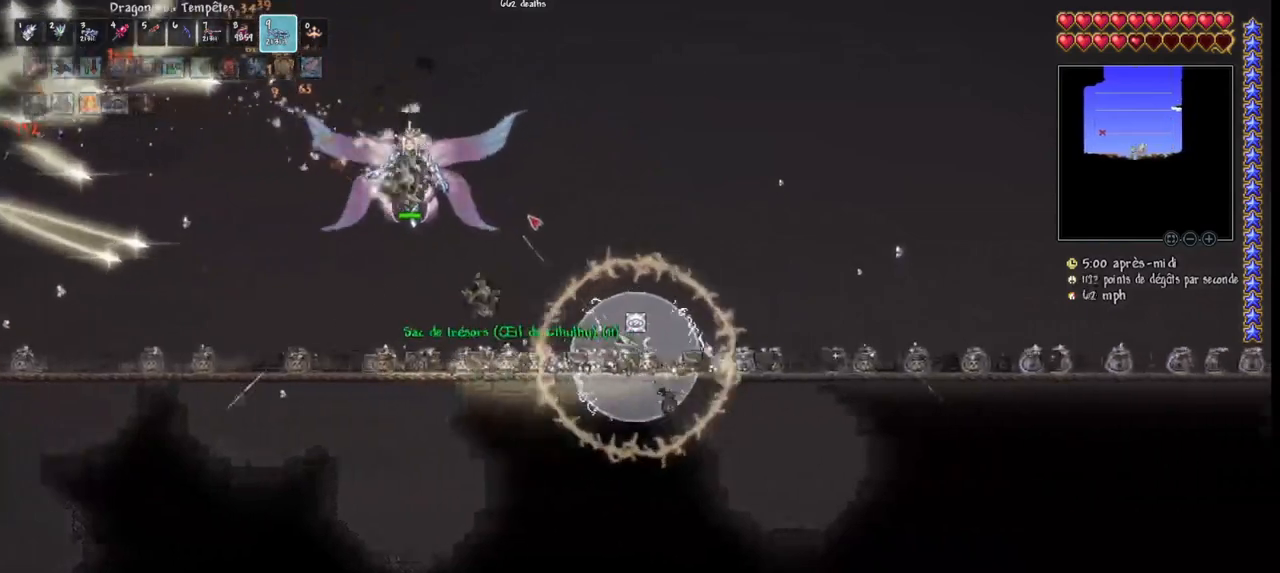
{"keys": ["d", "space"], "mouse": ["left"], "mouse_move": "still", "events": [[33, "d", "down"], [100, "space", "down"]]}
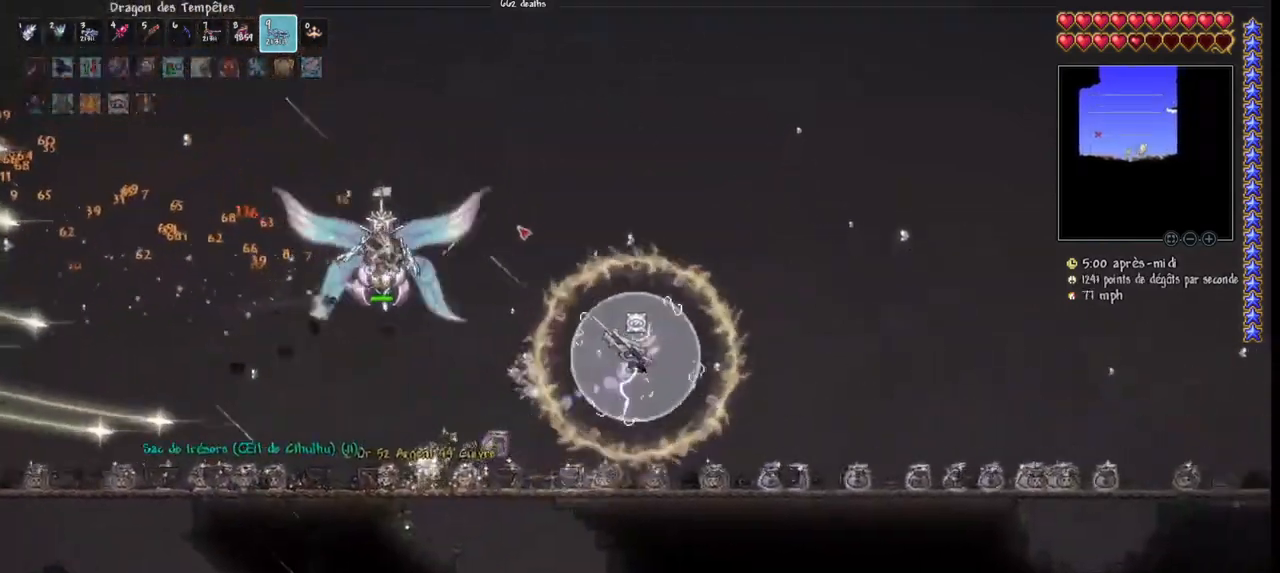
{"keys": ["d", "space"], "mouse": ["left"], "mouse_move": "still", "events": []}
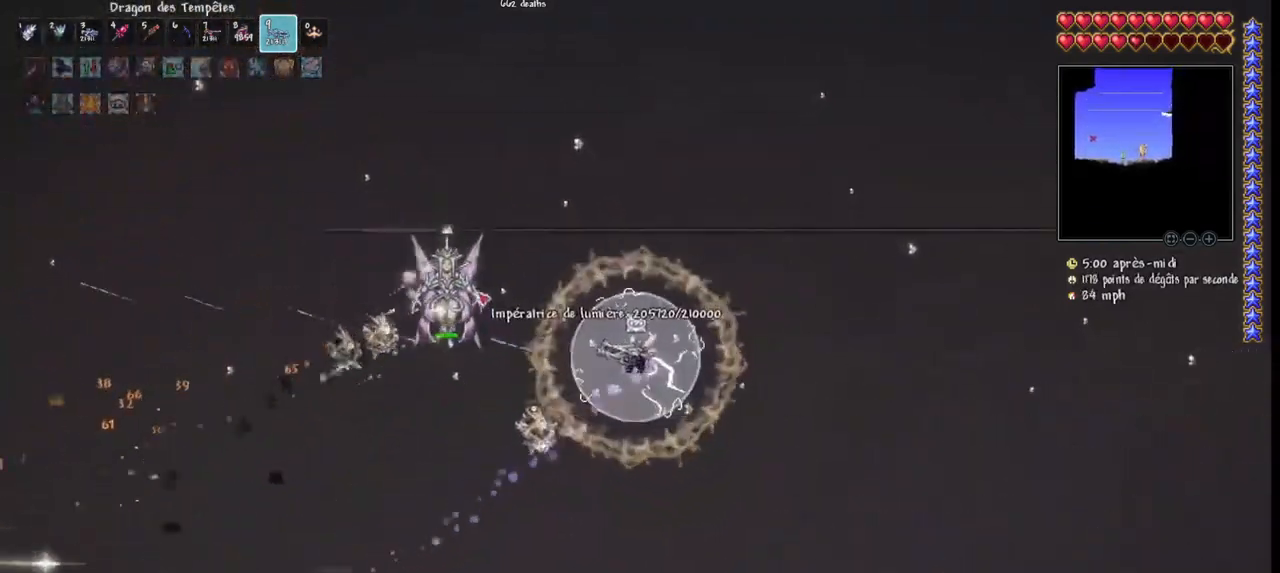
{"keys": ["q", "space"], "mouse": ["left"], "mouse_move": "right", "events": [[433, "q", "down"], [500, "d", "up"]]}
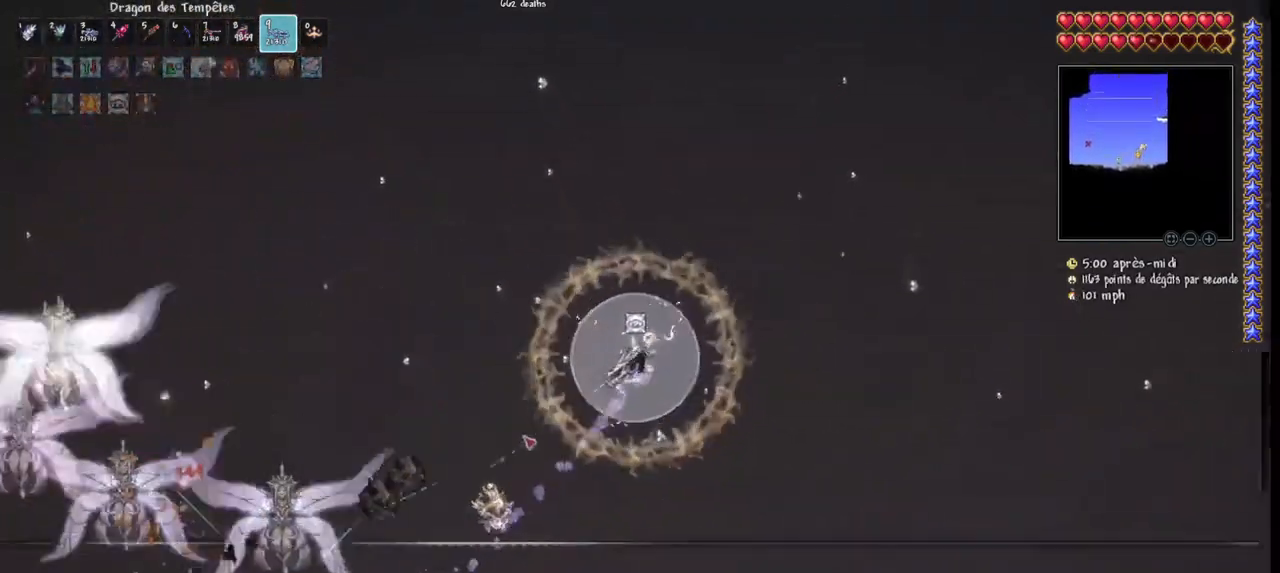
{"keys": ["q"], "mouse": ["left"], "mouse_move": "up-right", "events": [[33, "q", "up"], [33, "space", "up"], [133, "q", "down"], [233, "q", "up"], [333, "q", "down"]]}
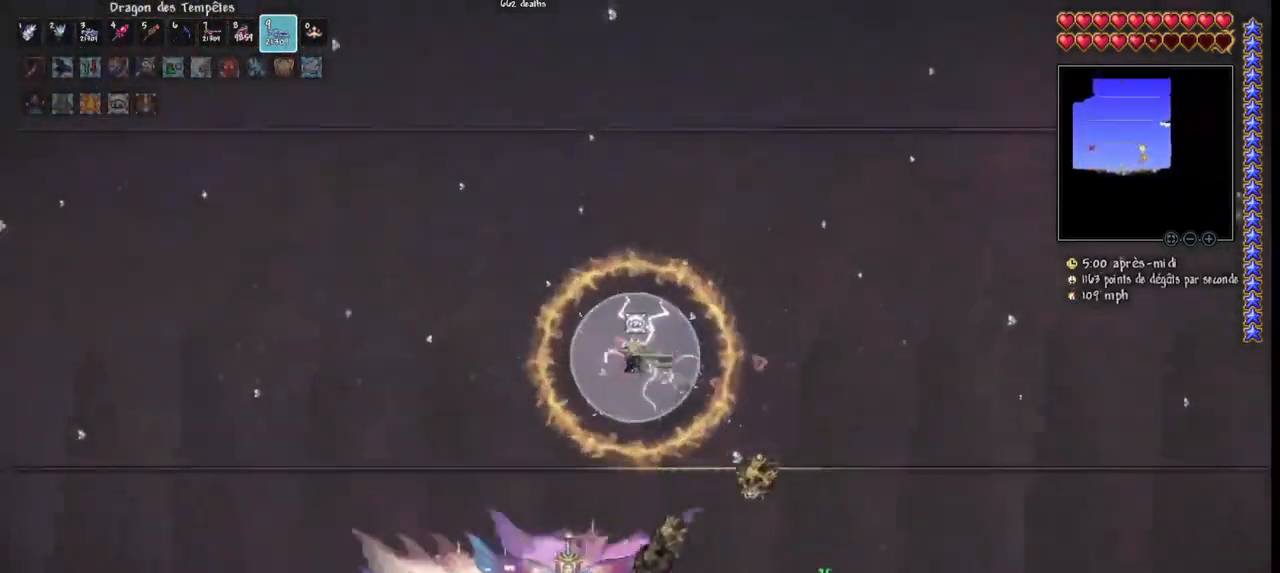
{"keys": ["q"], "mouse": ["left"], "mouse_move": "up-right", "events": [[67, "r", "down"], [167, "r", "up"], [233, "r", "down"], [333, "r", "up"]]}
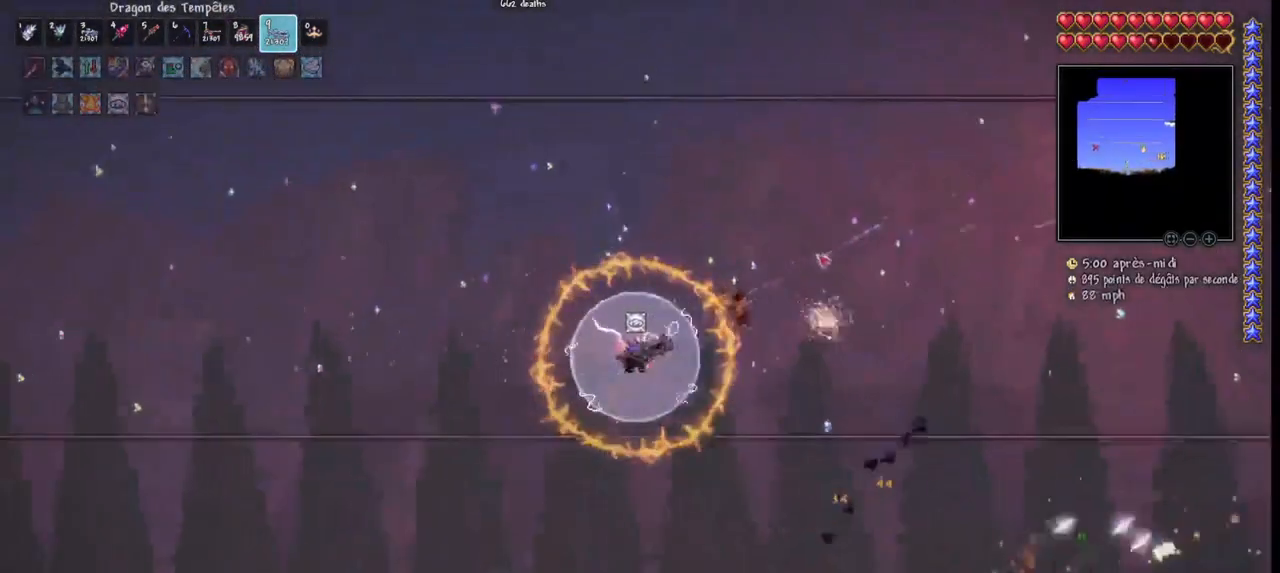
{"keys": ["q", "space"], "mouse": ["left"], "mouse_move": "down-right", "events": [[33, "space", "down"]]}
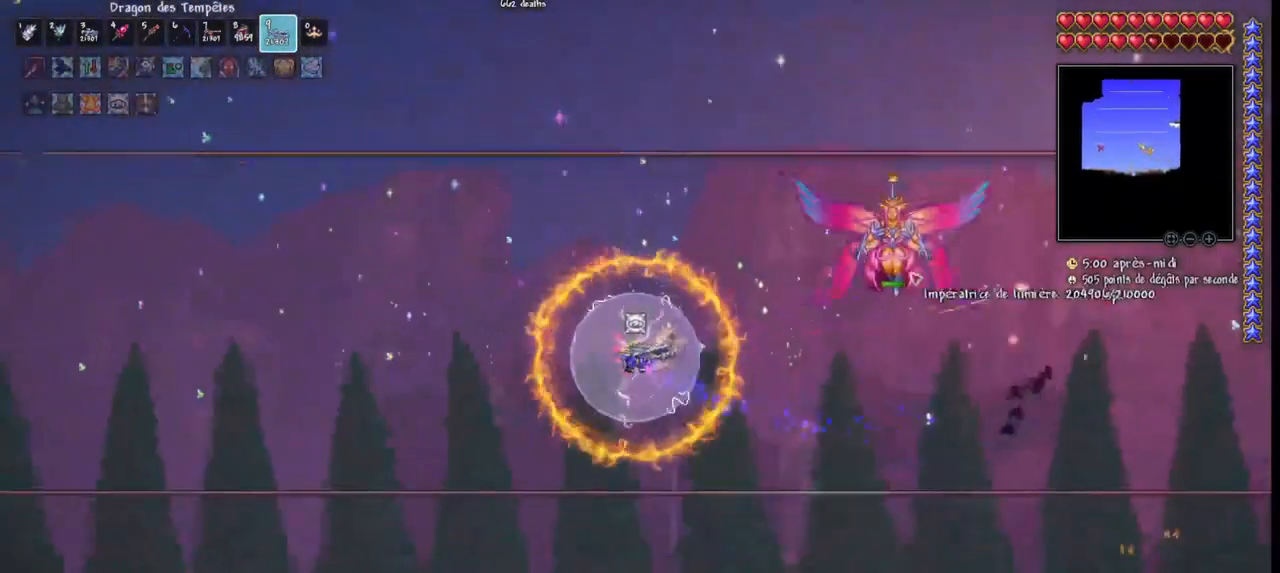
{"keys": ["q", "space"], "mouse": ["left"], "mouse_move": "still", "events": [[33, "space", "up"], [133, "q", "up"], [267, "q", "down"], [433, "space", "down"]]}
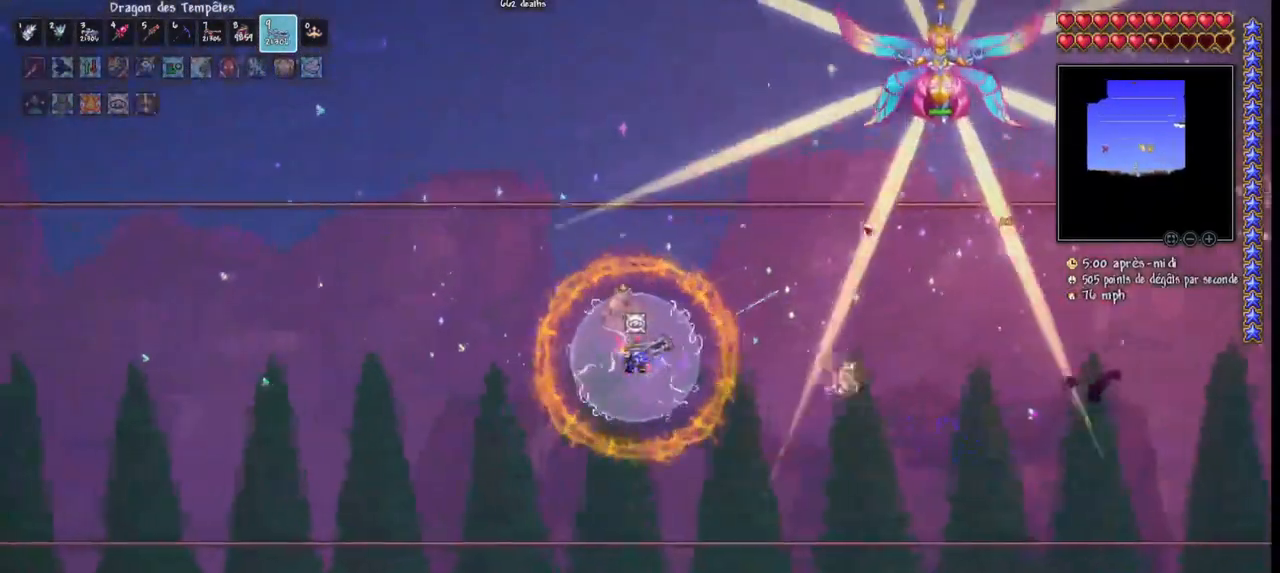
{"keys": ["d", "space"], "mouse": ["left"], "mouse_move": "still", "events": [[67, "q", "up"], [100, "space", "up"], [300, "d", "down"], [333, "space", "down"]]}
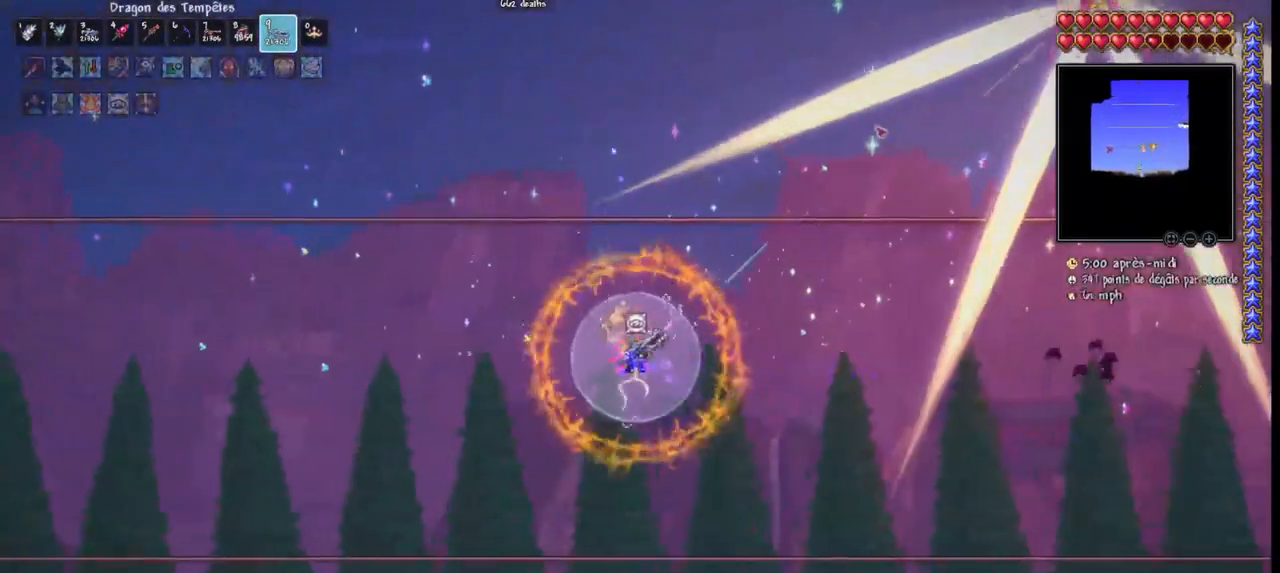
{"keys": ["space"], "mouse": ["left"], "mouse_move": "still", "events": [[133, "d", "up"], [133, "mouse_left", "up"], [167, "space", "up"], [267, "mouse_left", "down"], [300, "q", "down"], [367, "space", "down"], [500, "q", "up"]]}
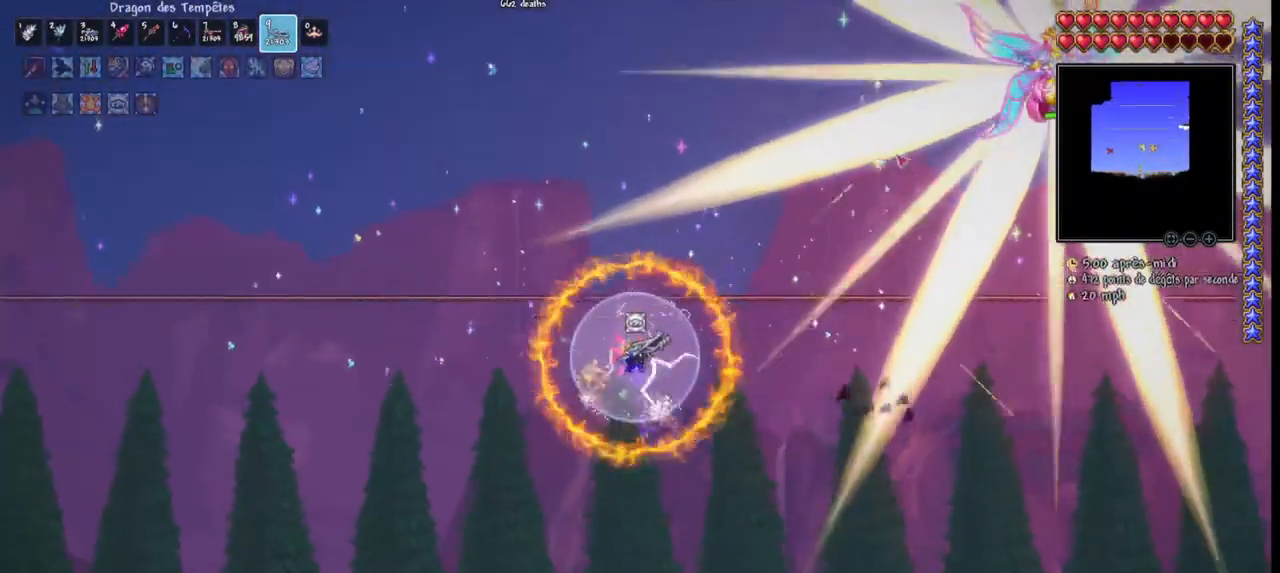
{"keys": [], "mouse": ["left"], "mouse_move": "still", "events": [[33, "space", "up"], [233, "space", "down"], [467, "space", "up"]]}
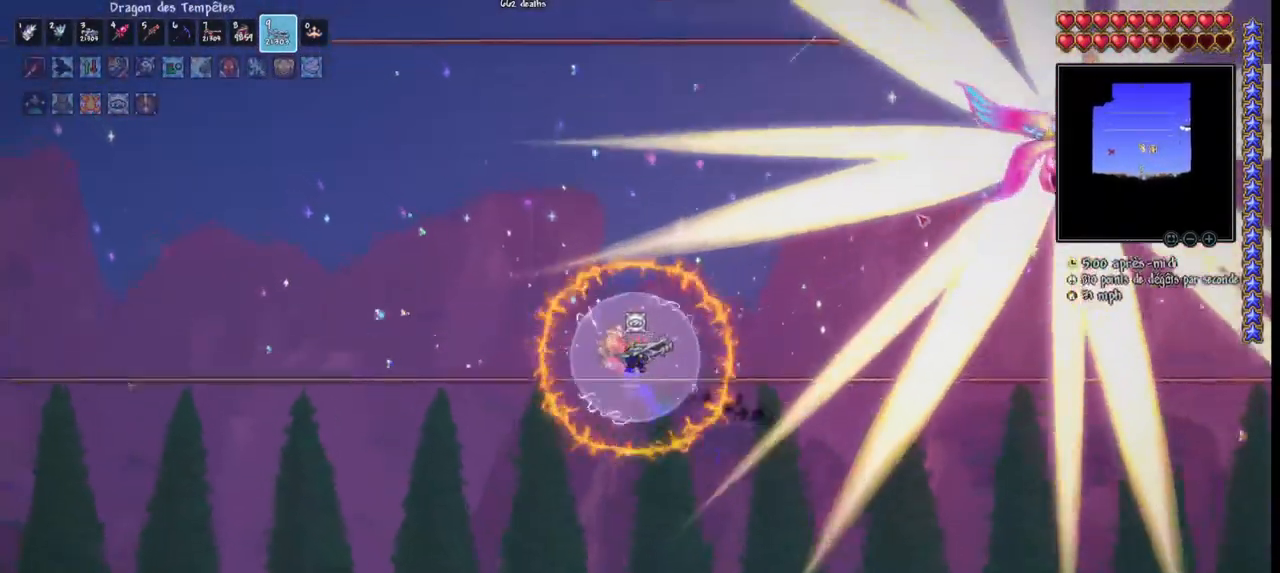
{"keys": ["q", "space"], "mouse": ["left"], "mouse_move": "still", "events": [[200, "space", "down"], [433, "q", "down"]]}
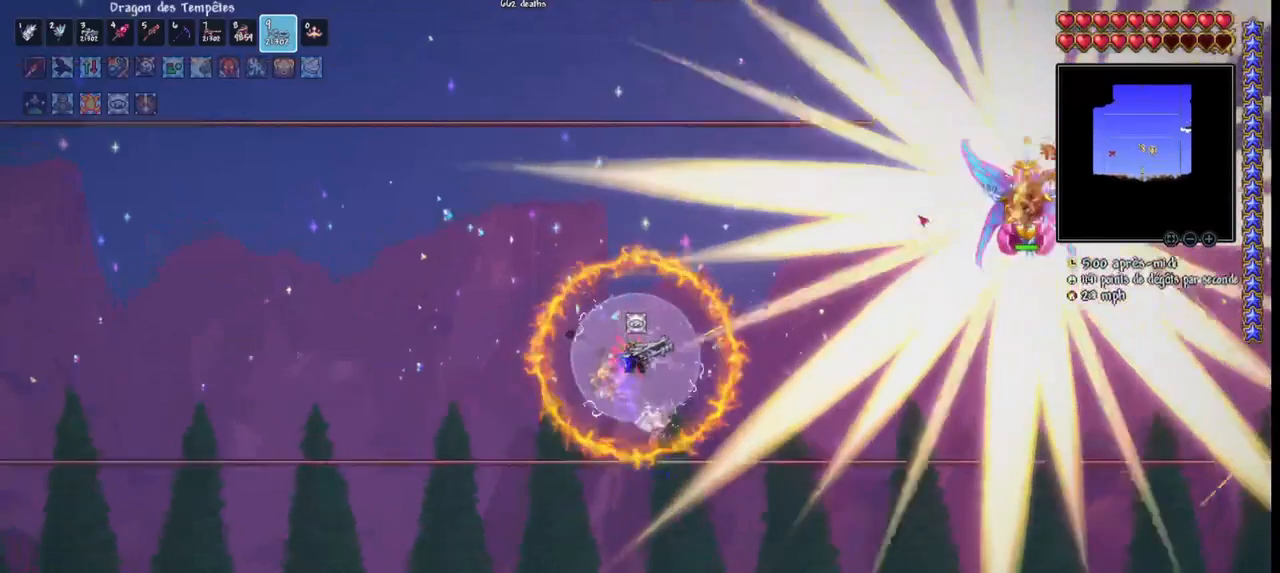
{"keys": [], "mouse": ["left"], "mouse_move": "still", "events": [[67, "q", "up"], [67, "space", "up"], [200, "space", "down"], [500, "space", "up"]]}
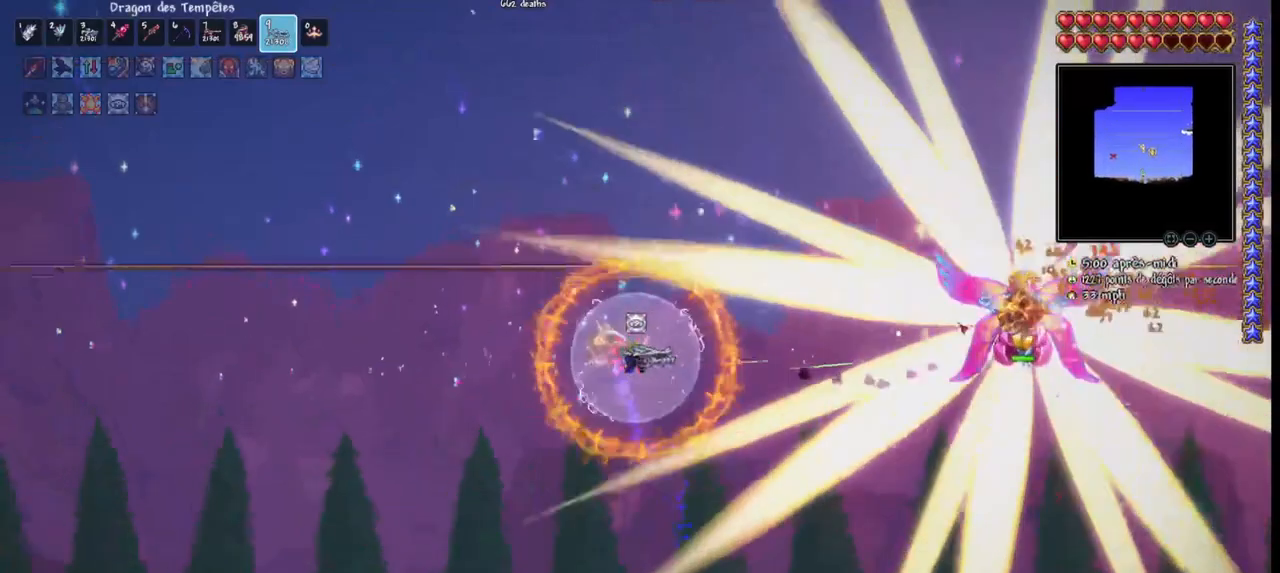
{"keys": ["space"], "mouse": ["left"], "mouse_move": "still", "events": [[333, "space", "down"]]}
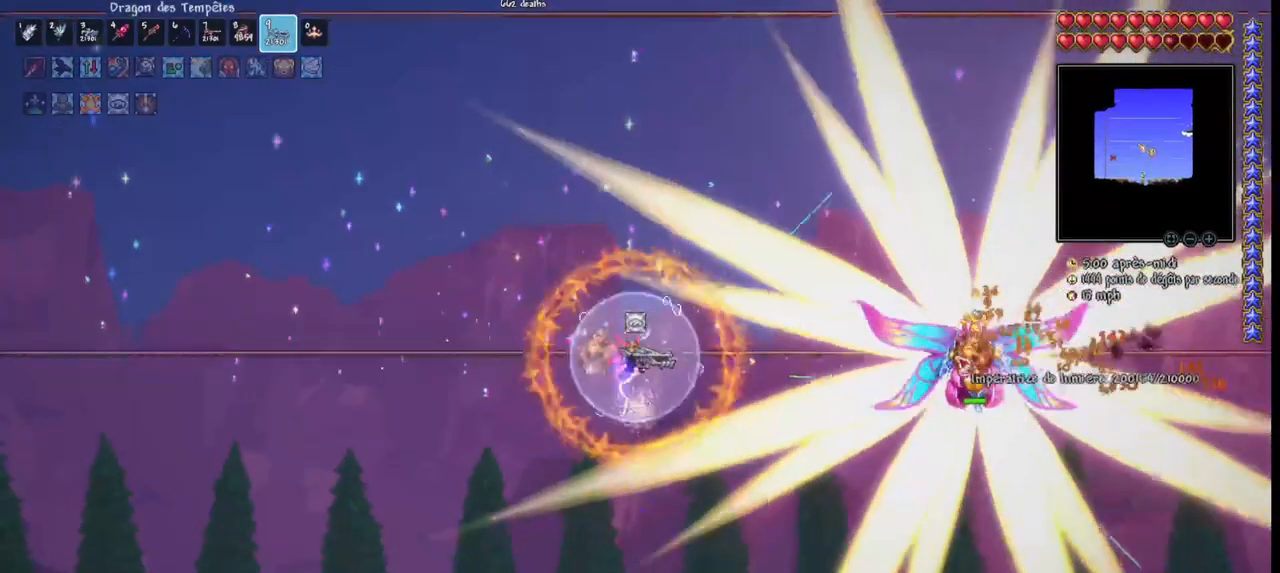
{"keys": ["space"], "mouse": ["left"], "mouse_move": "still", "events": [[67, "space", "up"], [233, "q", "down"], [233, "space", "down"], [400, "q", "up"]]}
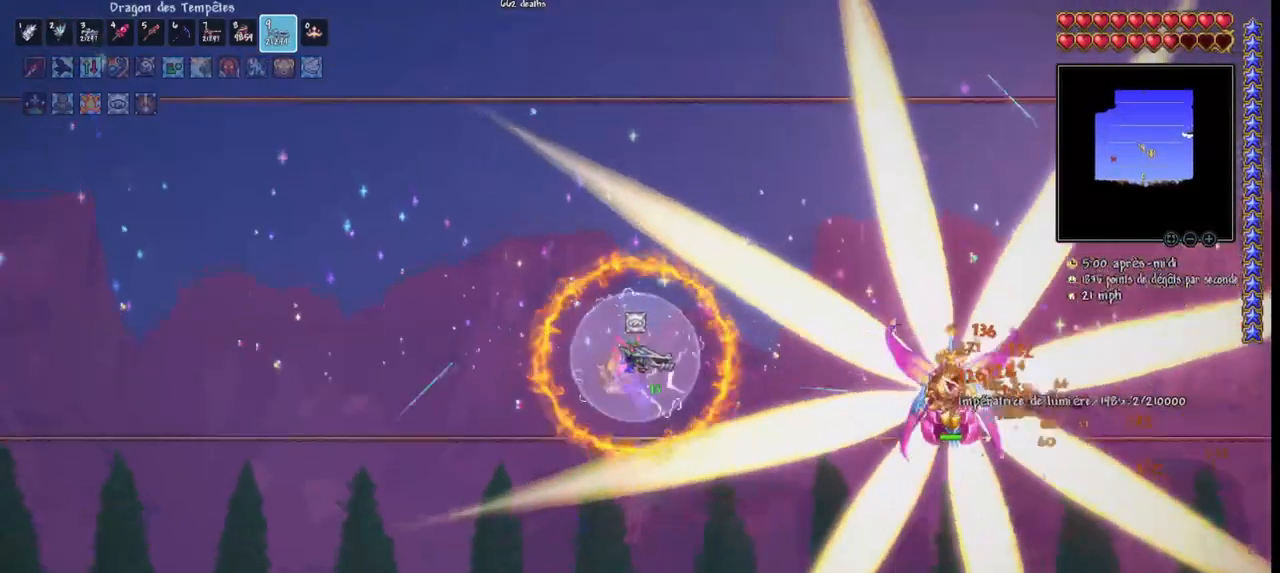
{"keys": ["q"], "mouse": ["left"], "mouse_move": "down-left", "events": [[167, "d", "down"], [267, "space", "up"], [300, "d", "up"], [433, "q", "down"]]}
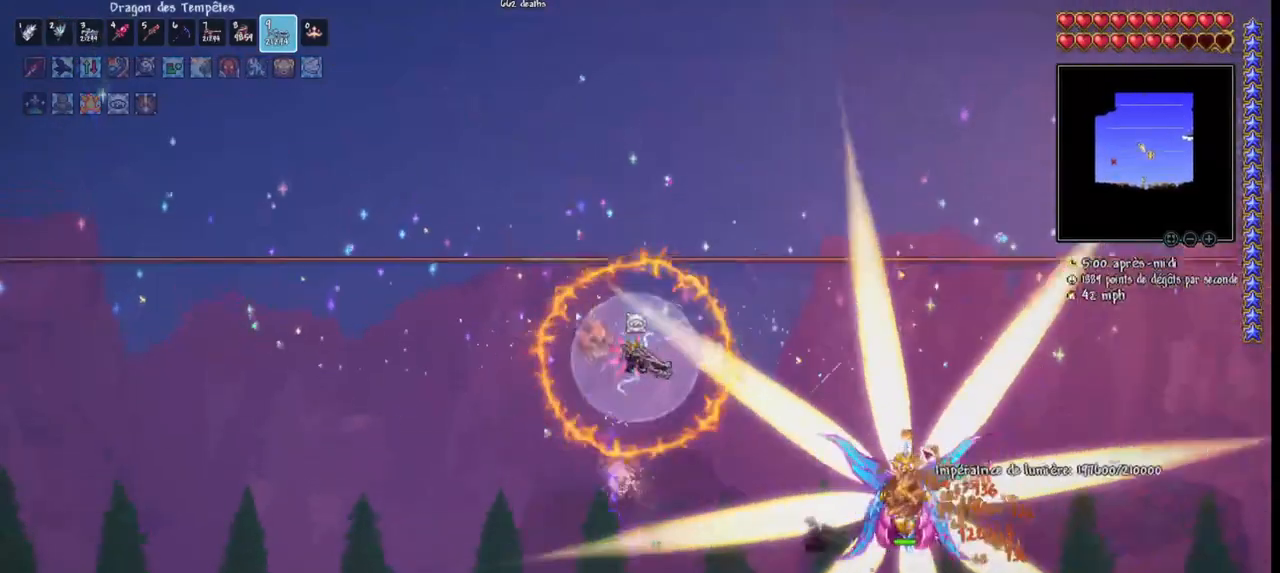
{"keys": [], "mouse": ["left"], "mouse_move": "still", "events": [[167, "q", "up"], [167, "space", "down"], [433, "space", "up"]]}
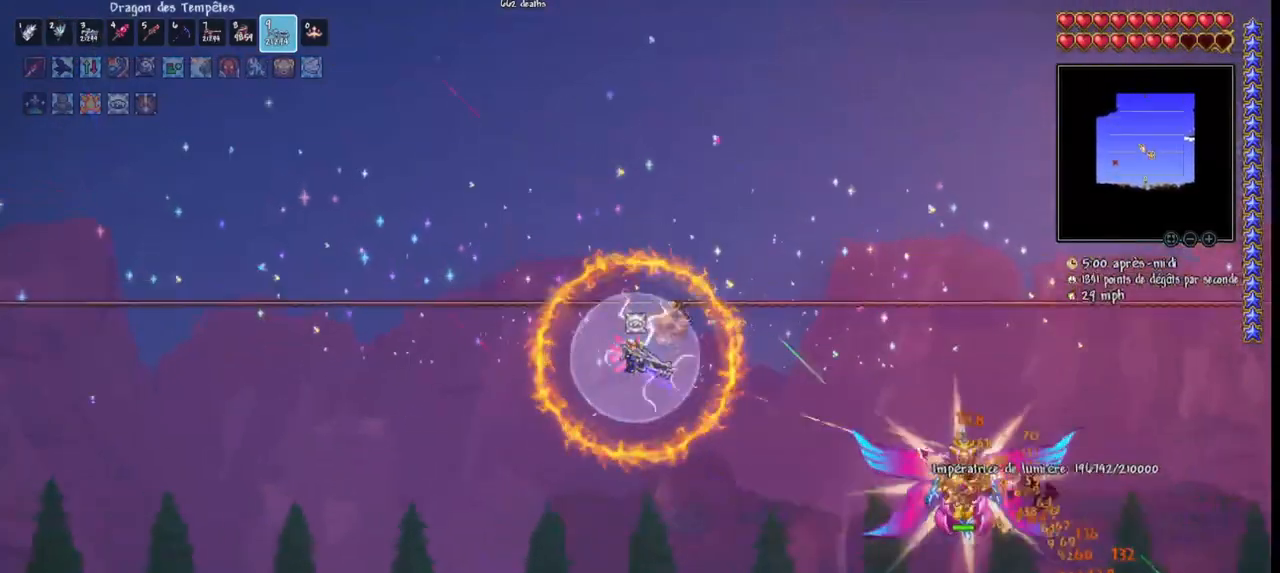
{"keys": ["q"], "mouse": ["left"], "mouse_move": "up", "events": [[100, "q", "down"], [300, "q", "up"], [333, "q", "down"]]}